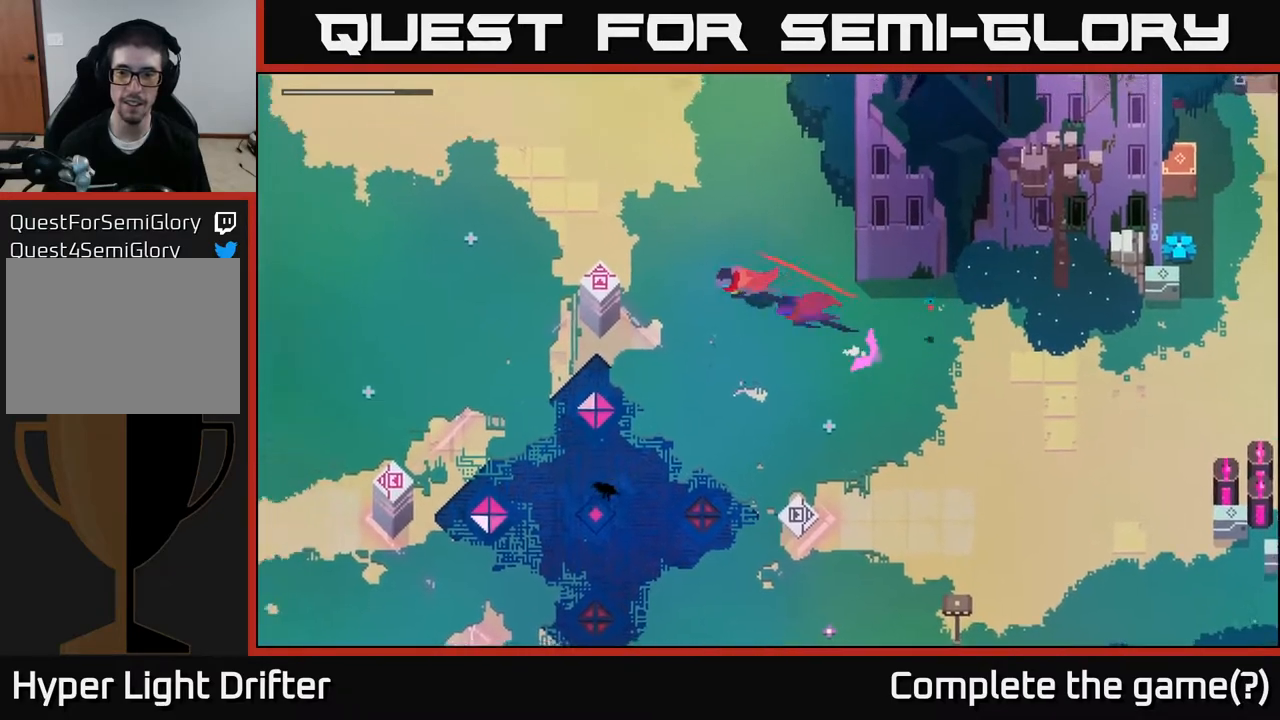
Gameplay with a controller (Xbox layout); each line is a JSON object with the inputs held at the frame after it. "events" lists button and stick changes between this image and that frame as [ms after this image, input, new state], when the widget could be followed in between.
{"buttons": [], "left_stick": "up-right", "right_stick": "center", "events": [[83, "A", "up"], [117, "left_stick", "up"], [417, "left_stick", "up-right"]]}
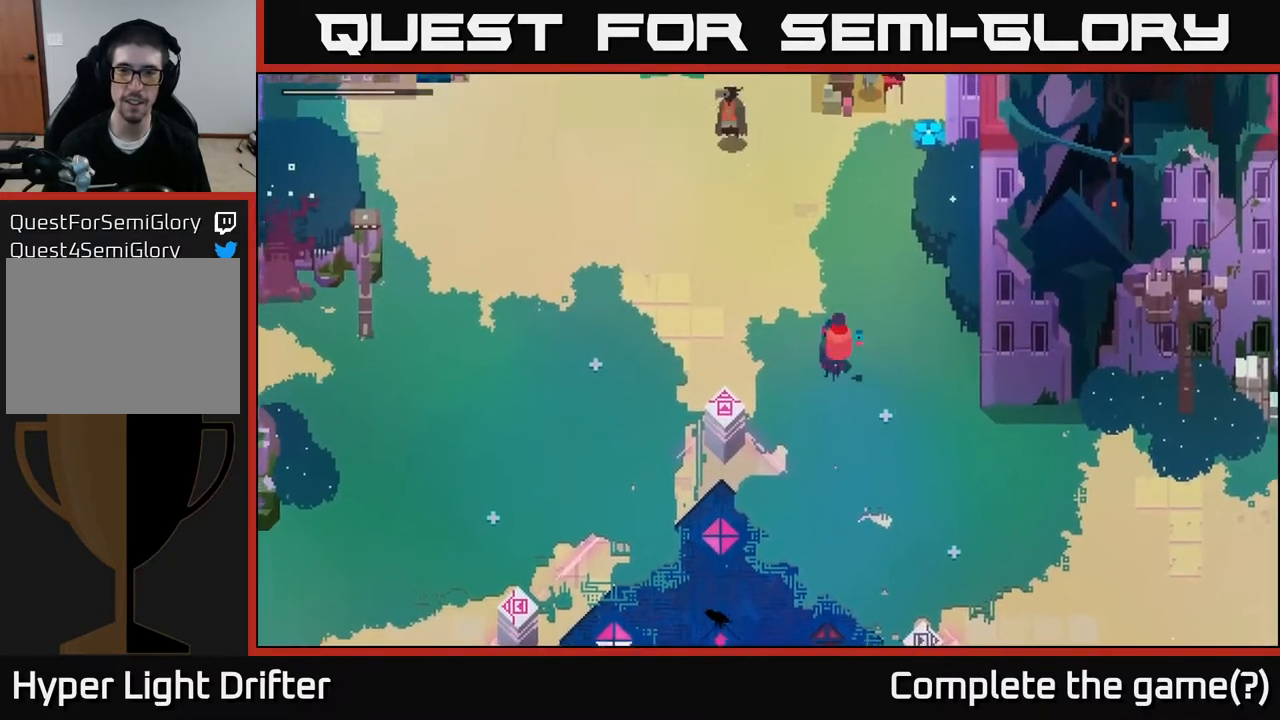
{"buttons": [], "left_stick": "up", "right_stick": "center", "events": [[67, "left_stick", "up"], [167, "A", "down"], [233, "A", "up"]]}
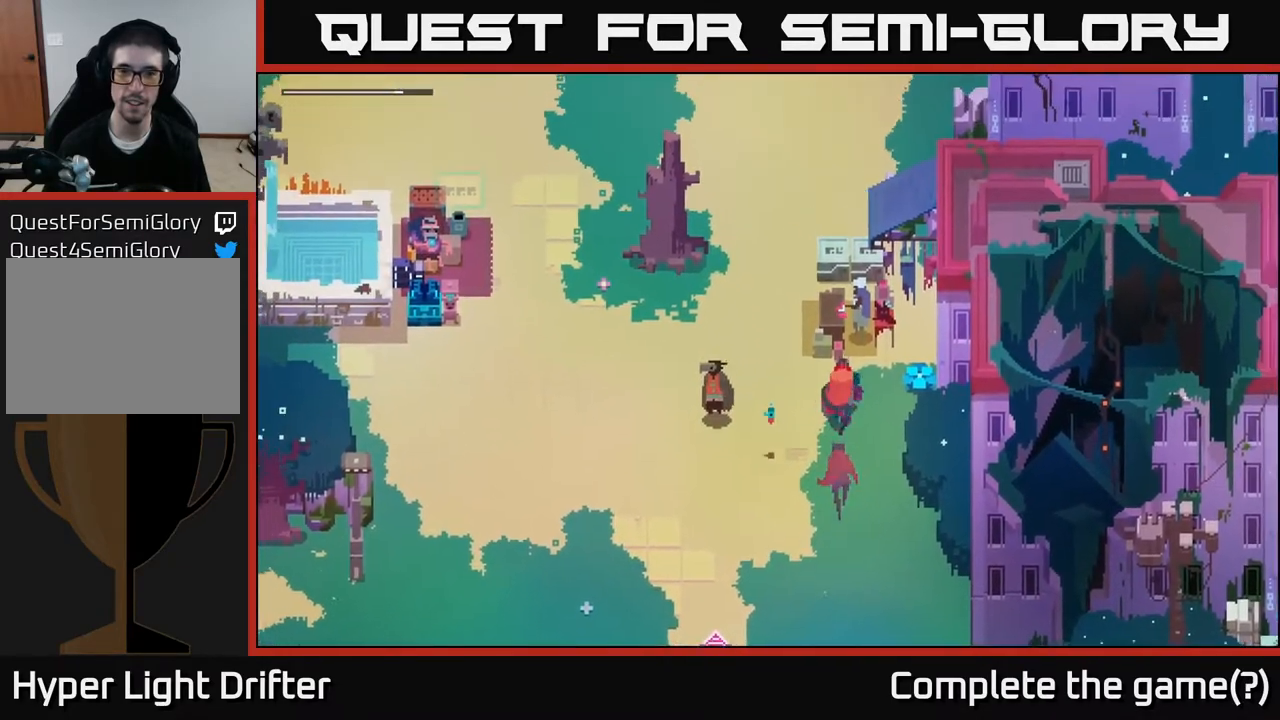
{"buttons": [], "left_stick": "left", "right_stick": "center", "events": [[183, "left_stick", "left"]]}
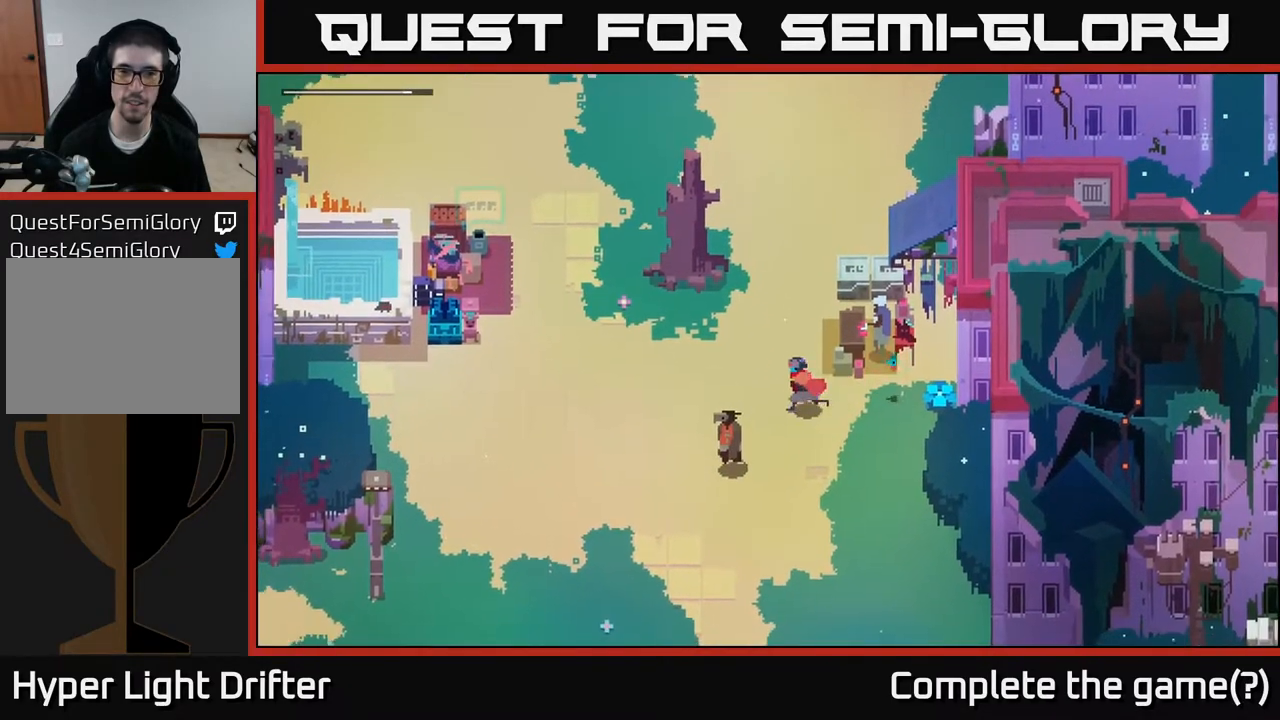
{"buttons": [], "left_stick": "up", "right_stick": "center", "events": [[117, "left_stick", "up-left"], [233, "left_stick", "up"], [350, "A", "down"], [500, "A", "up"]]}
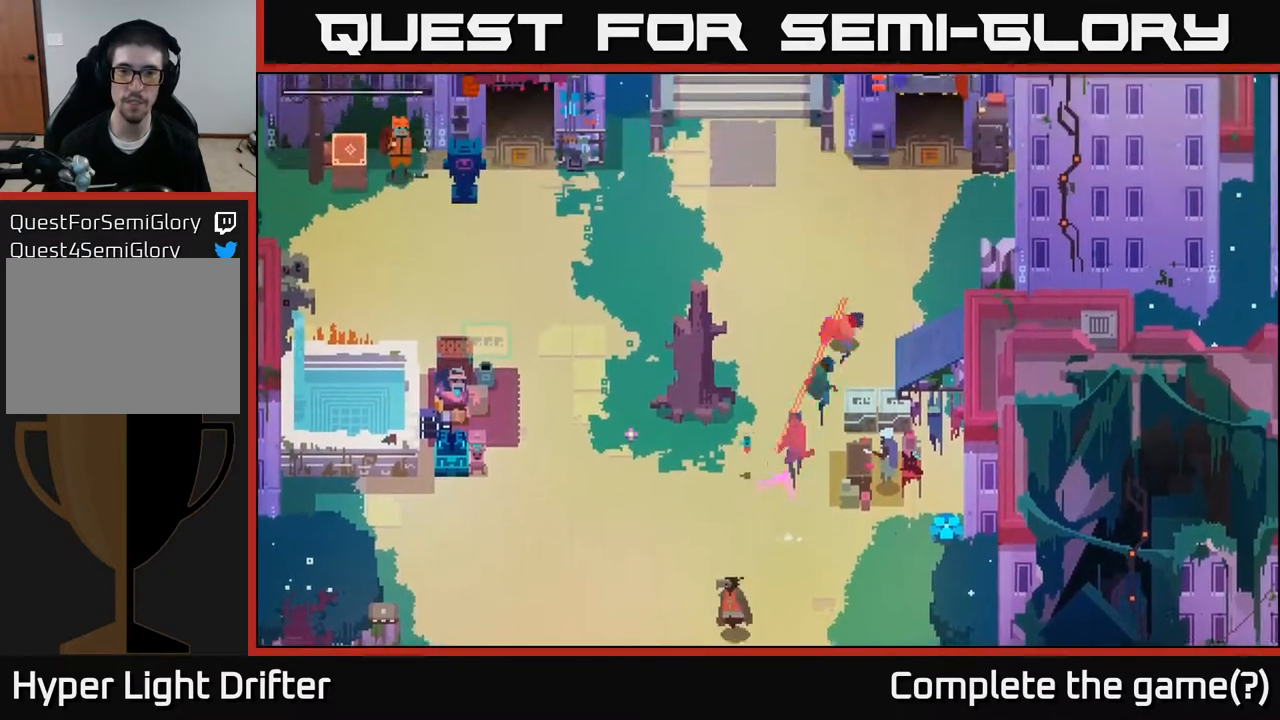
{"buttons": [], "left_stick": "up-right", "right_stick": "center", "events": [[317, "left_stick", "up-right"]]}
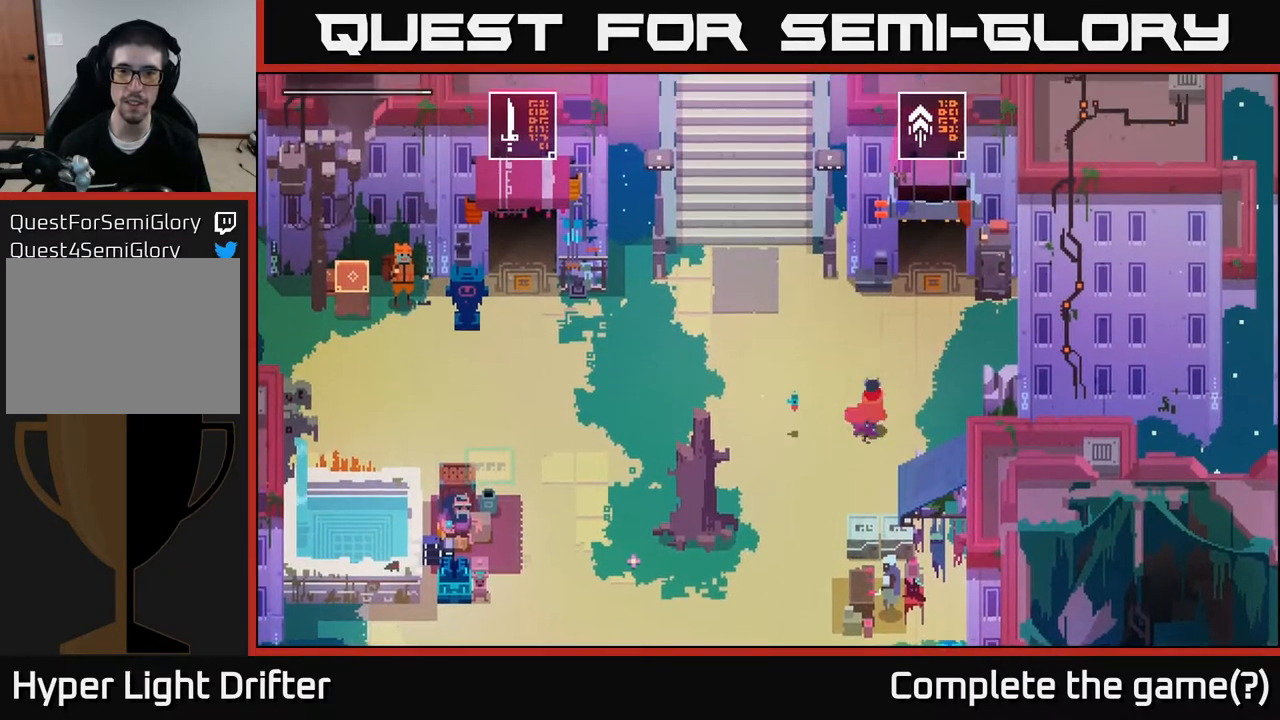
{"buttons": [], "left_stick": "left", "right_stick": "center", "events": [[433, "left_stick", "up-left"], [483, "left_stick", "left"]]}
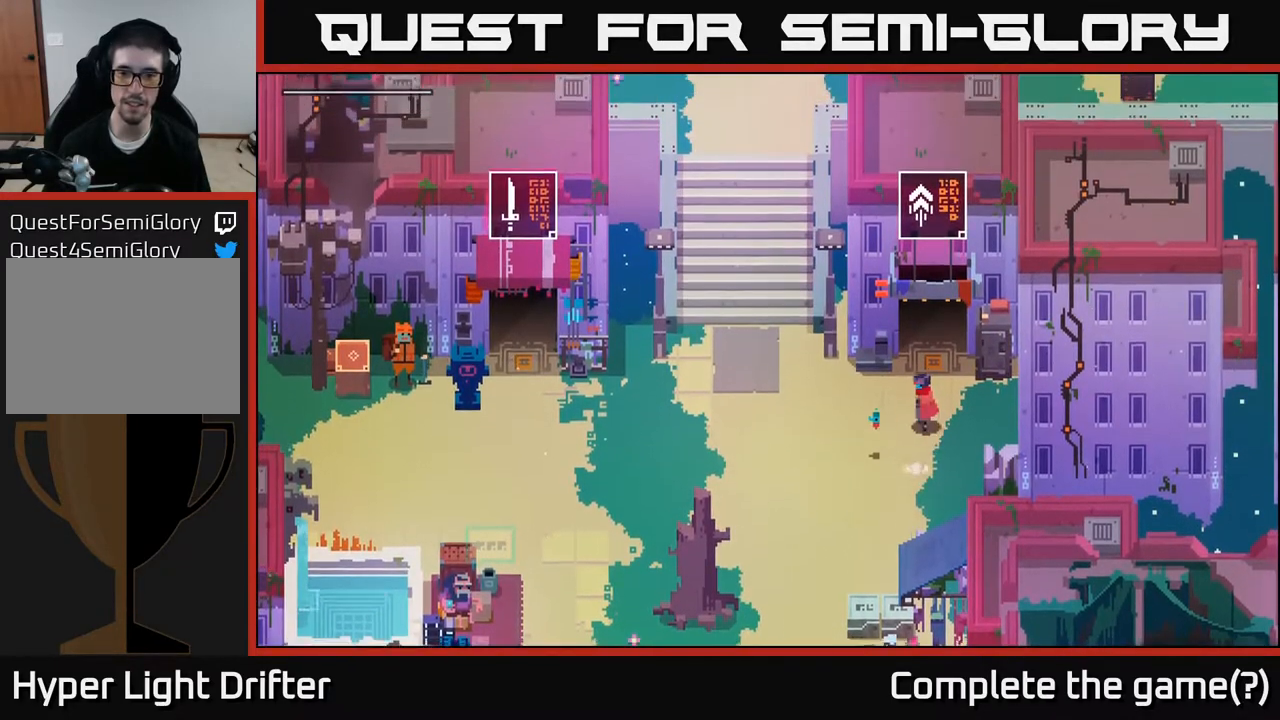
{"buttons": ["X"], "left_stick": "left", "right_stick": "center", "events": [[50, "X", "down"], [183, "A", "down"], [300, "A", "up"]]}
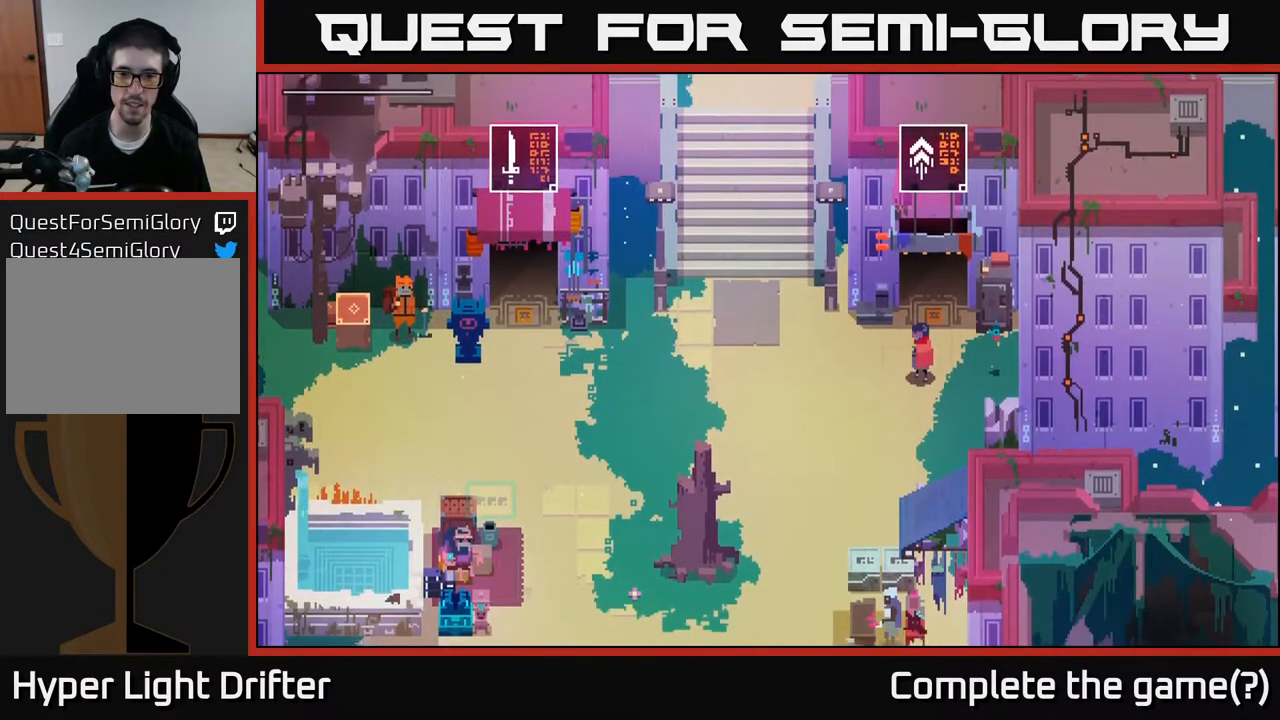
{"buttons": [], "left_stick": "up", "right_stick": "center", "events": [[17, "X", "up"], [17, "left_stick", "center"], [83, "left_stick", "up-right"], [167, "left_stick", "up"]]}
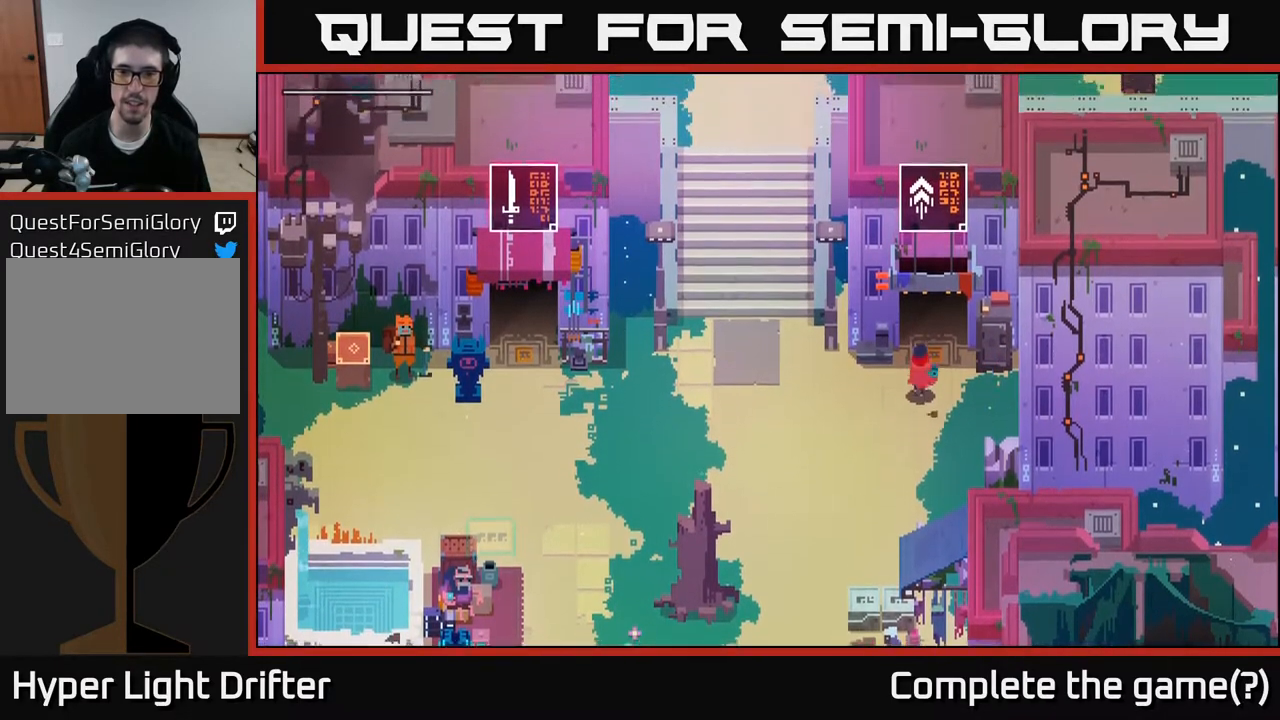
{"buttons": [], "left_stick": "up", "right_stick": "center", "events": []}
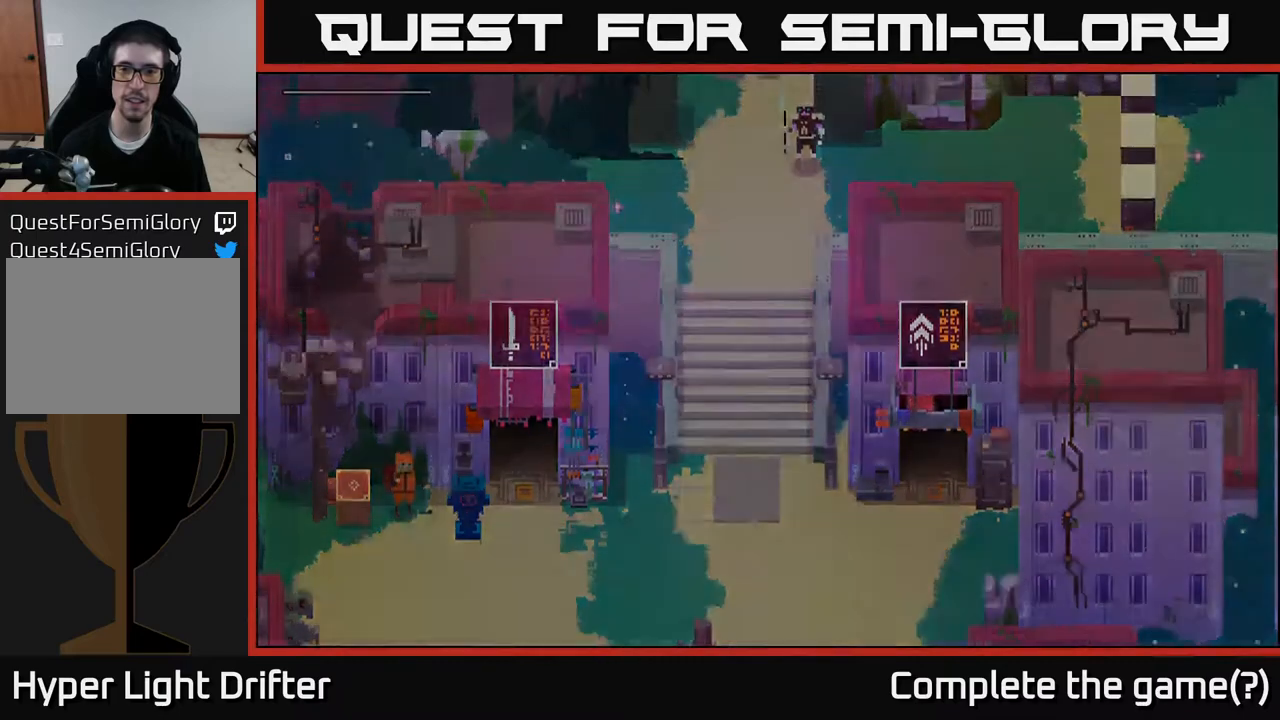
{"buttons": [], "left_stick": "center", "right_stick": "center", "events": [[483, "left_stick", "center"]]}
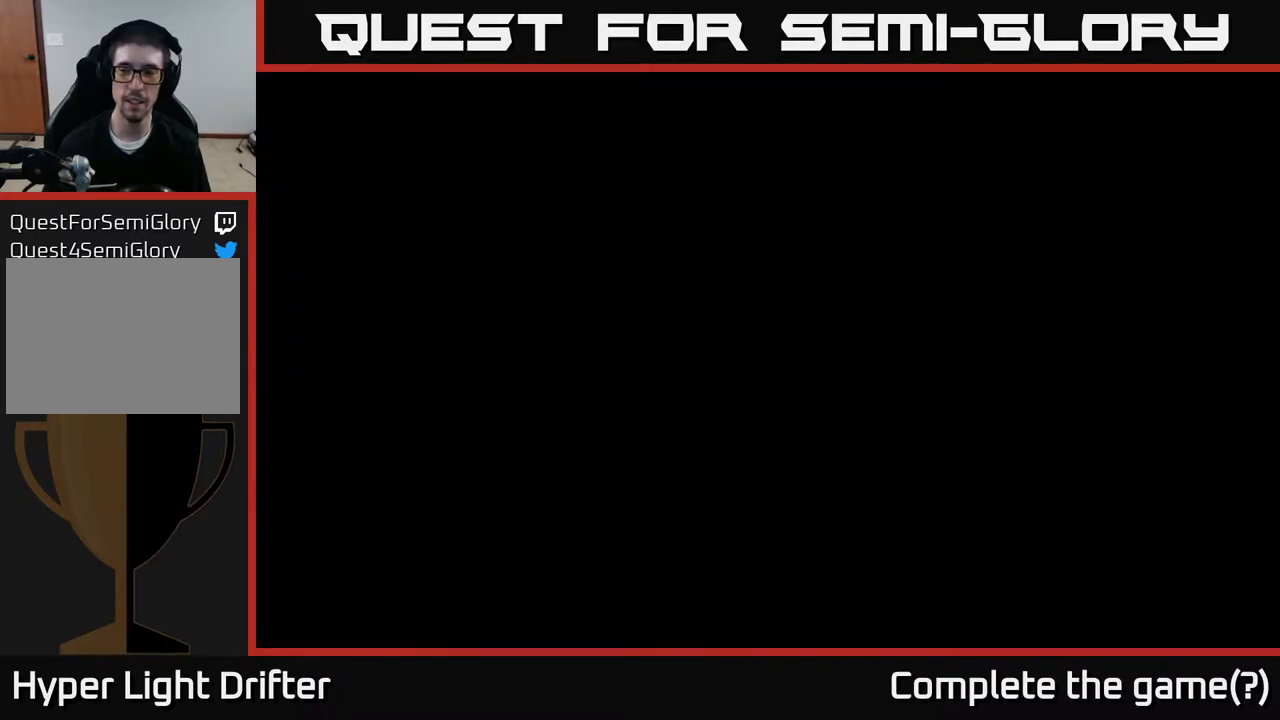
{"buttons": [], "left_stick": "up-right", "right_stick": "center", "events": [[167, "left_stick", "up-right"]]}
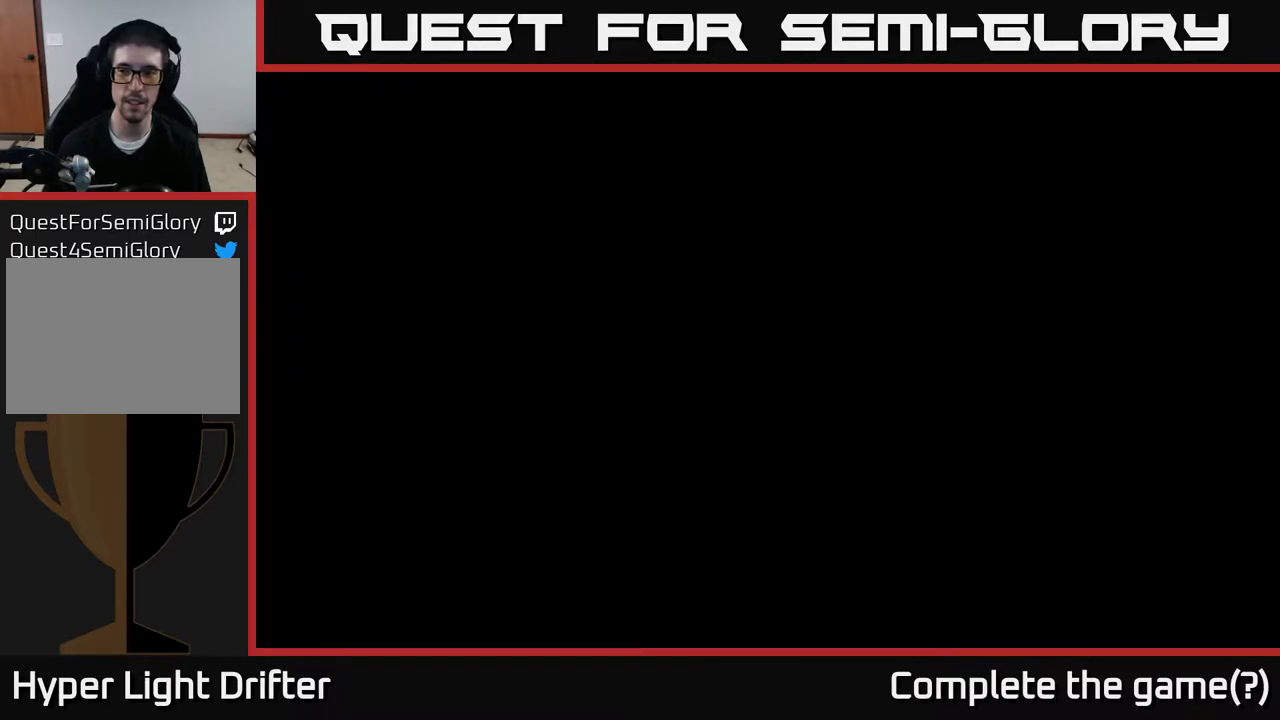
{"buttons": [], "left_stick": "right", "right_stick": "center", "events": [[217, "left_stick", "right"]]}
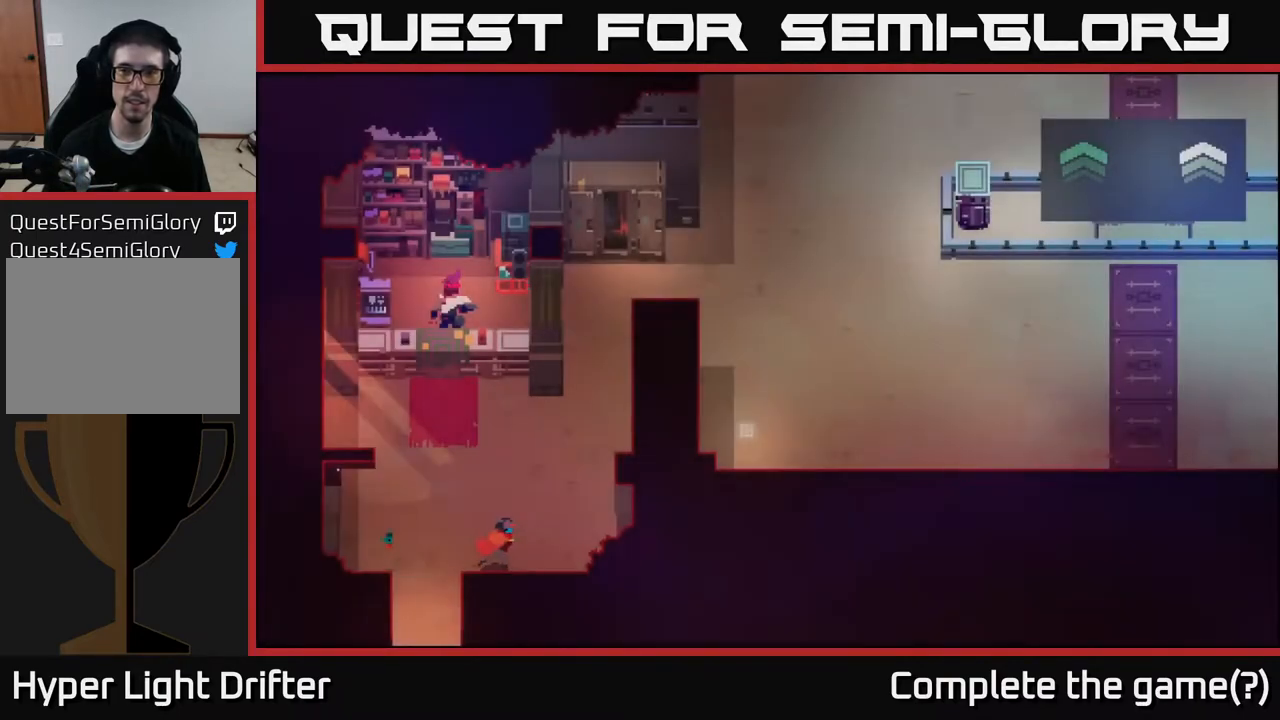
{"buttons": [], "left_stick": "up-right", "right_stick": "center", "events": [[83, "left_stick", "up-right"]]}
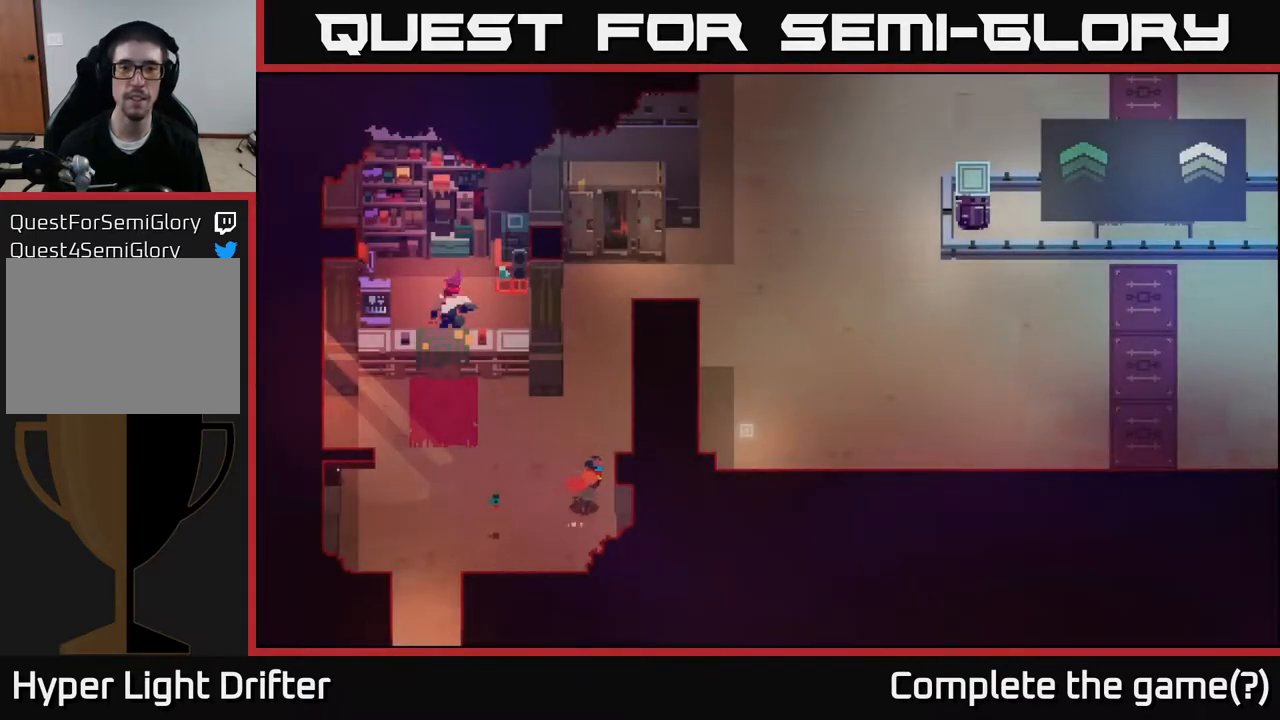
{"buttons": [], "left_stick": "left", "right_stick": "center", "events": [[183, "left_stick", "up"], [417, "left_stick", "left"]]}
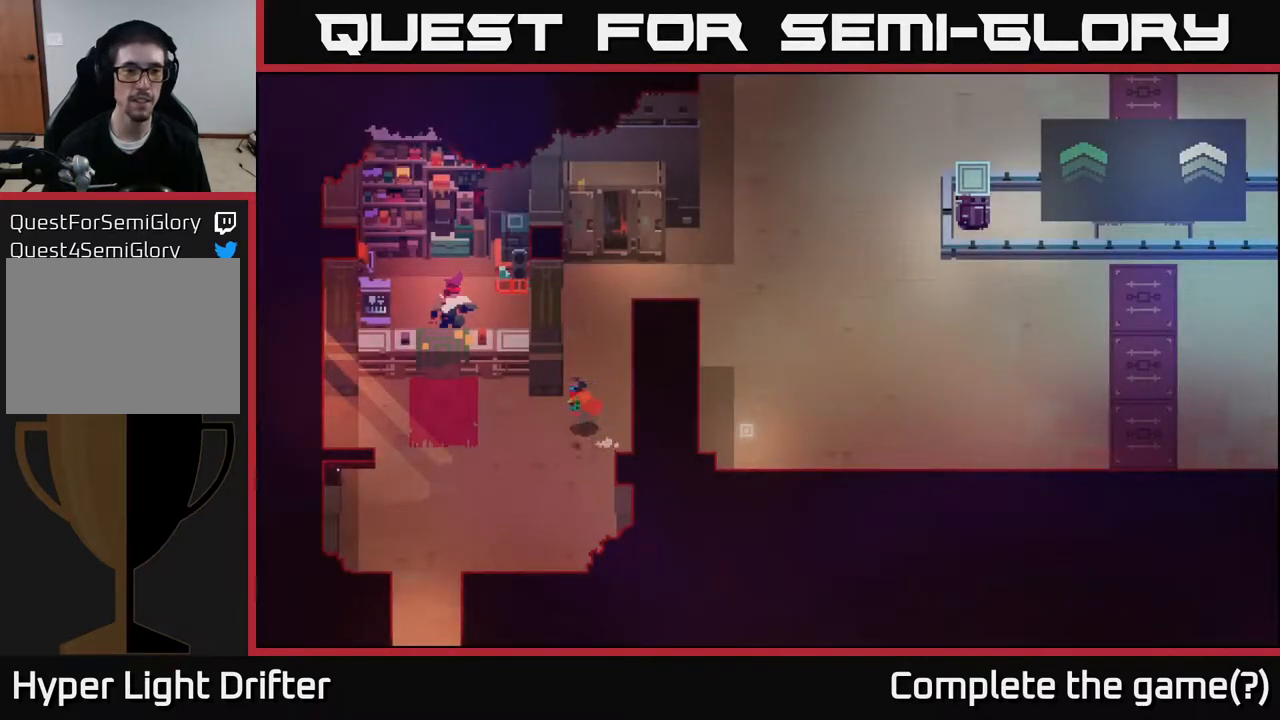
{"buttons": [], "left_stick": "up-left", "right_stick": "center", "events": [[417, "left_stick", "up-left"]]}
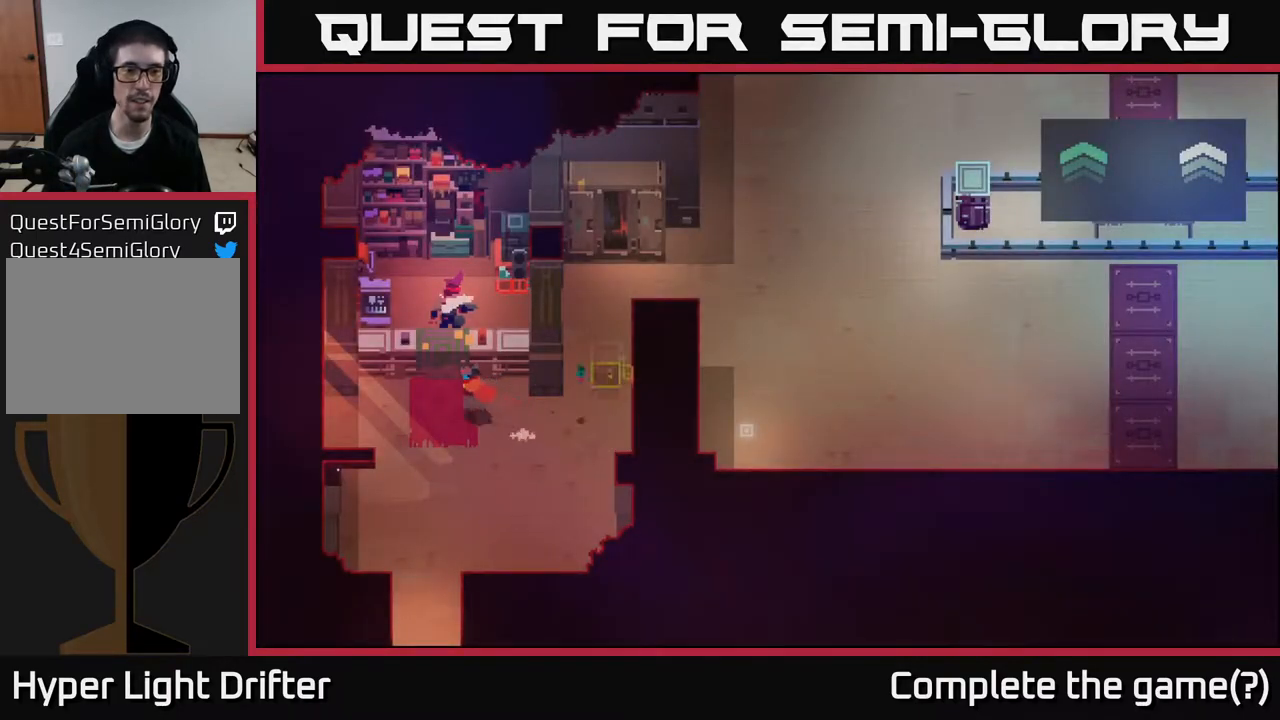
{"buttons": ["Y"], "left_stick": "center", "right_stick": "center", "events": [[117, "Y", "down"], [133, "left_stick", "center"]]}
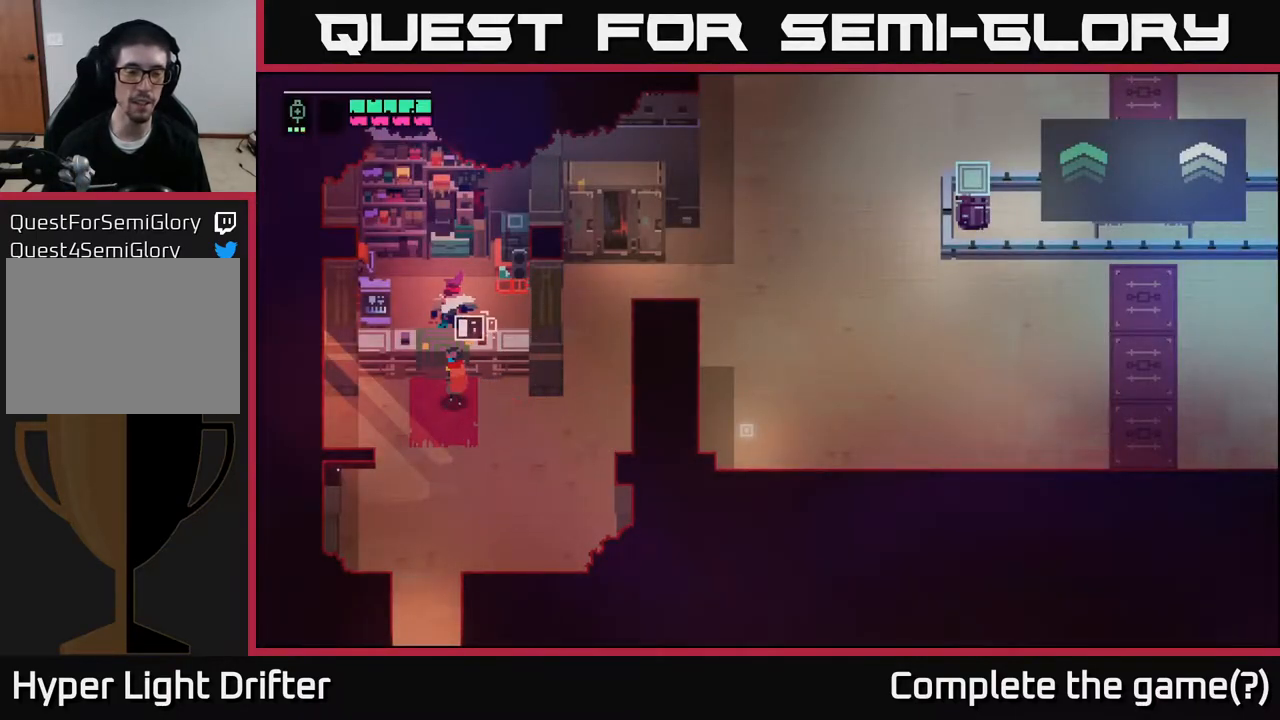
{"buttons": ["Y"], "left_stick": "center", "right_stick": "center", "events": []}
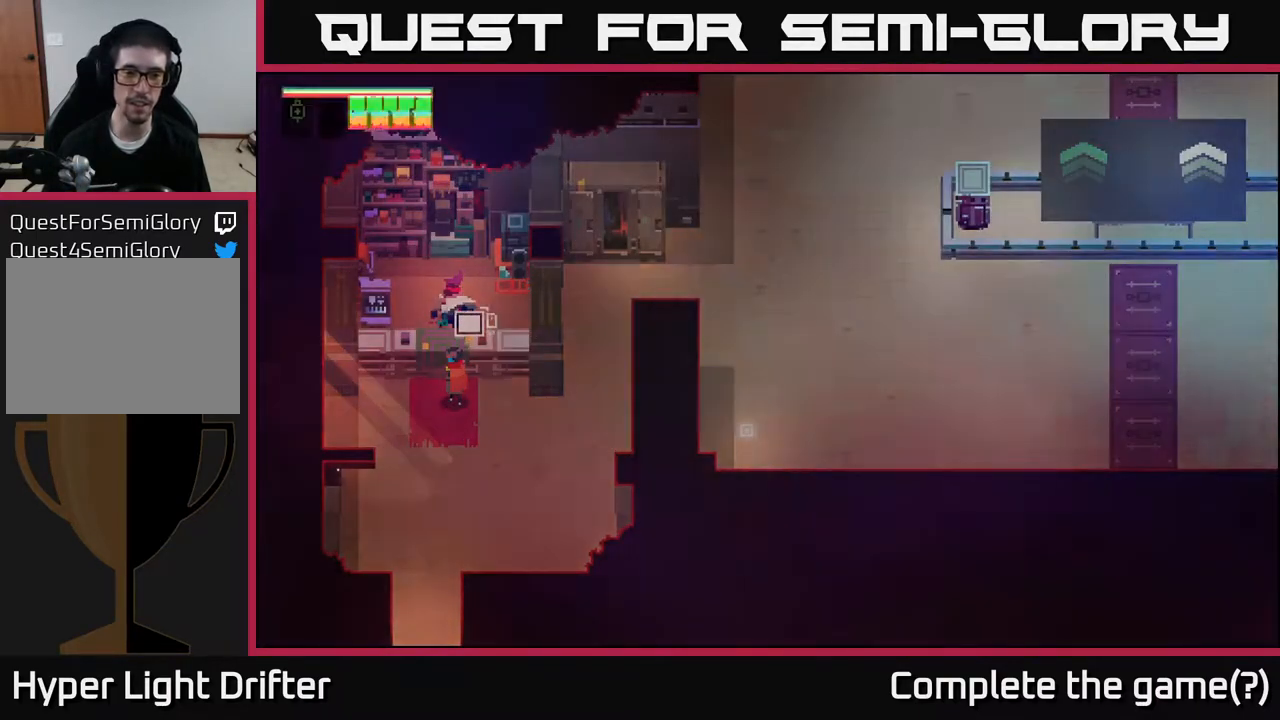
{"buttons": [], "left_stick": "center", "right_stick": "center", "events": [[400, "Y", "up"]]}
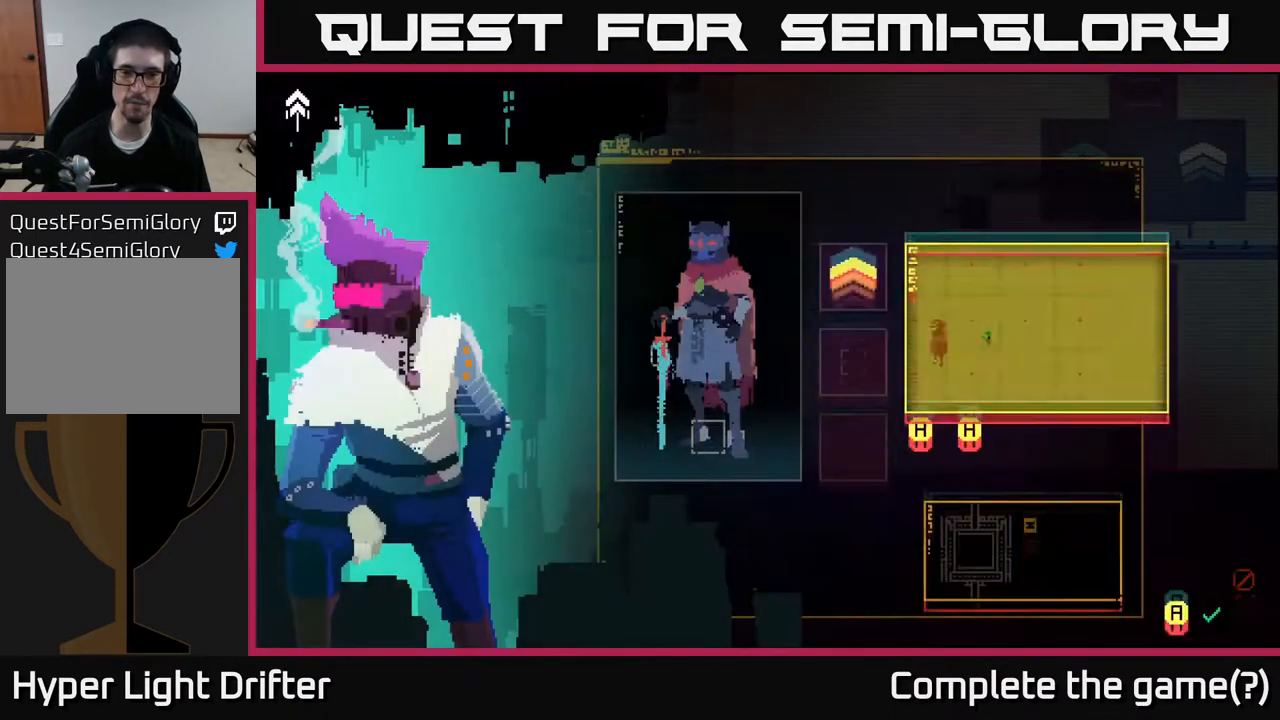
{"buttons": [], "left_stick": "right", "right_stick": "center", "events": [[333, "left_stick", "right"]]}
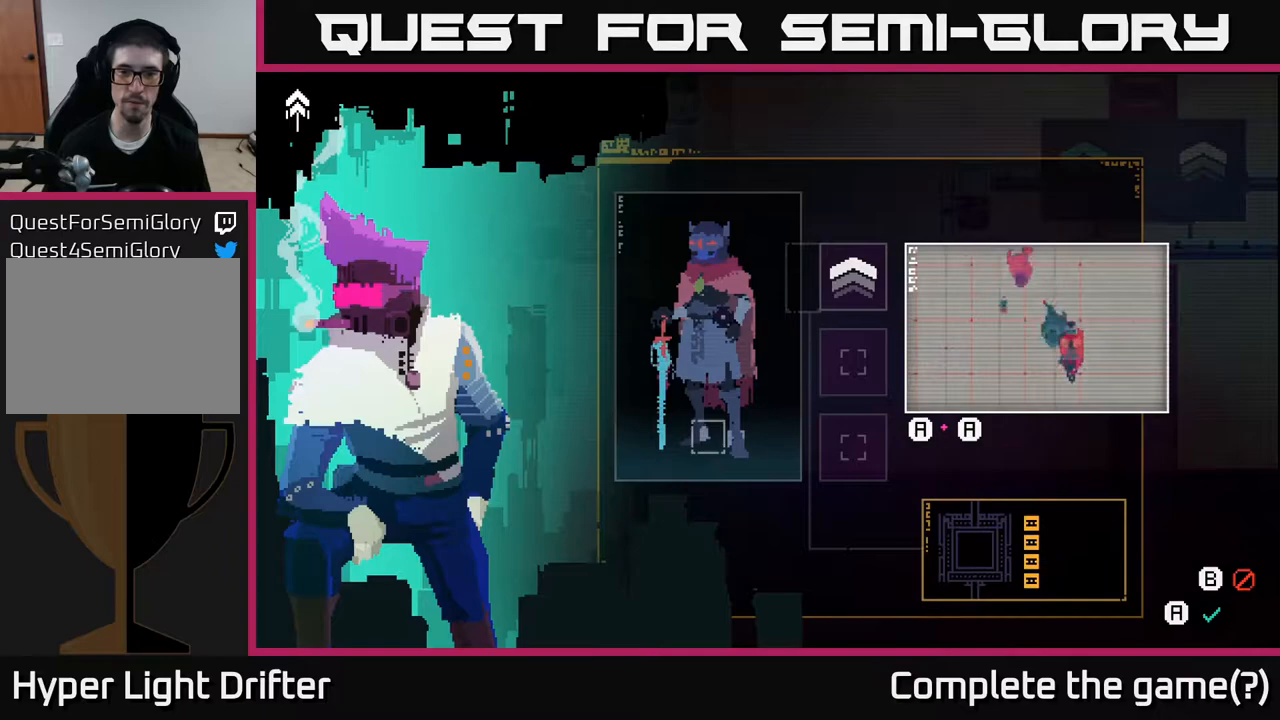
{"buttons": [], "left_stick": "center", "right_stick": "center", "events": [[33, "left_stick", "center"], [117, "left_stick", "down"], [350, "left_stick", "center"]]}
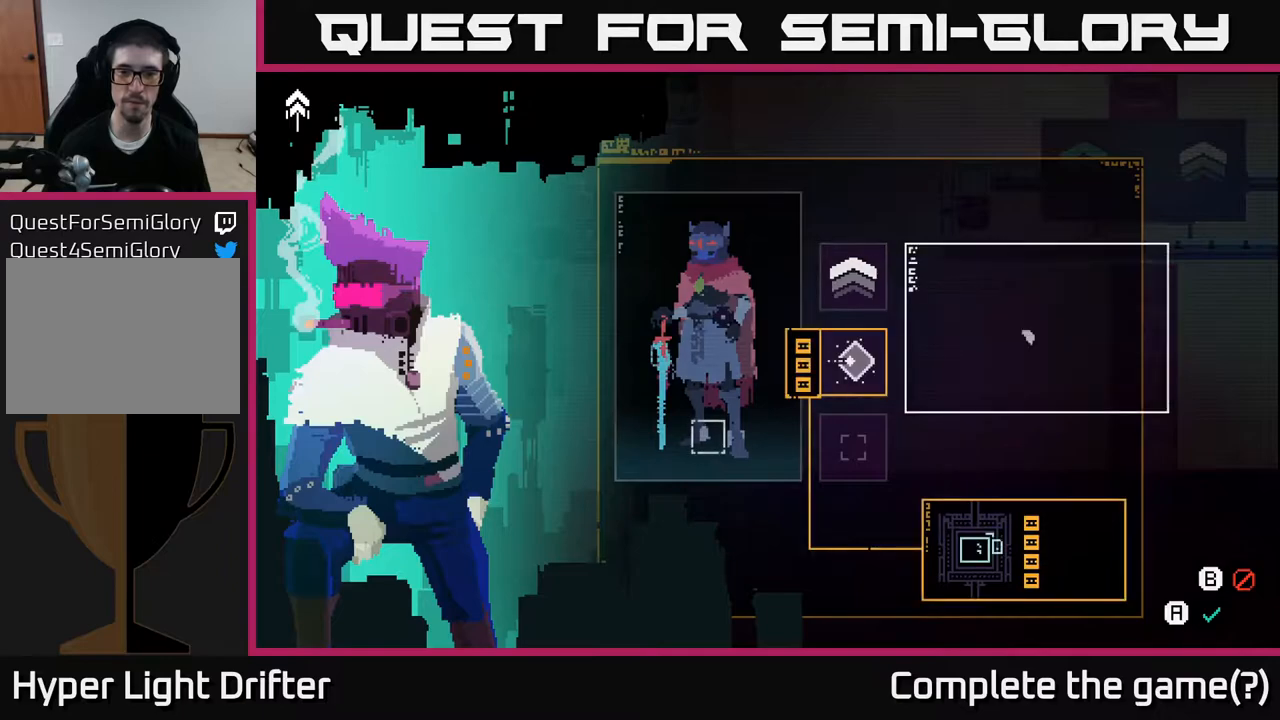
{"buttons": [], "left_stick": "center", "right_stick": "center", "events": []}
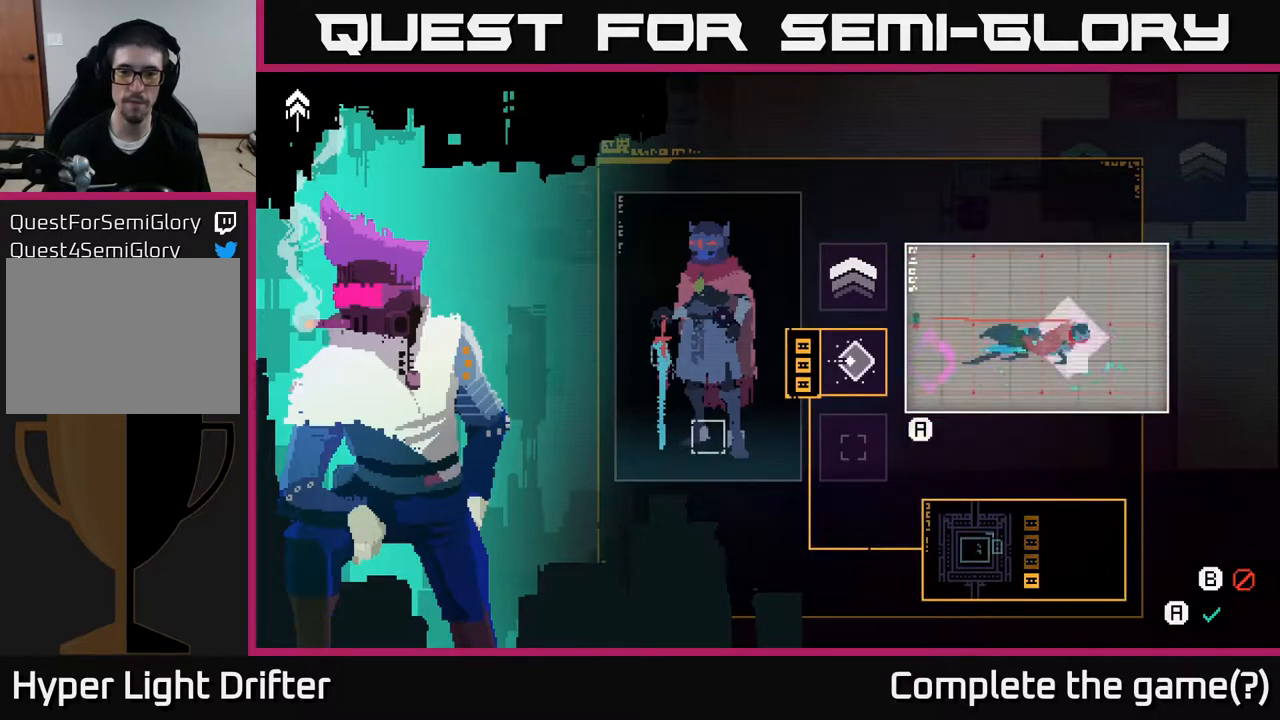
{"buttons": [], "left_stick": "center", "right_stick": "center", "events": []}
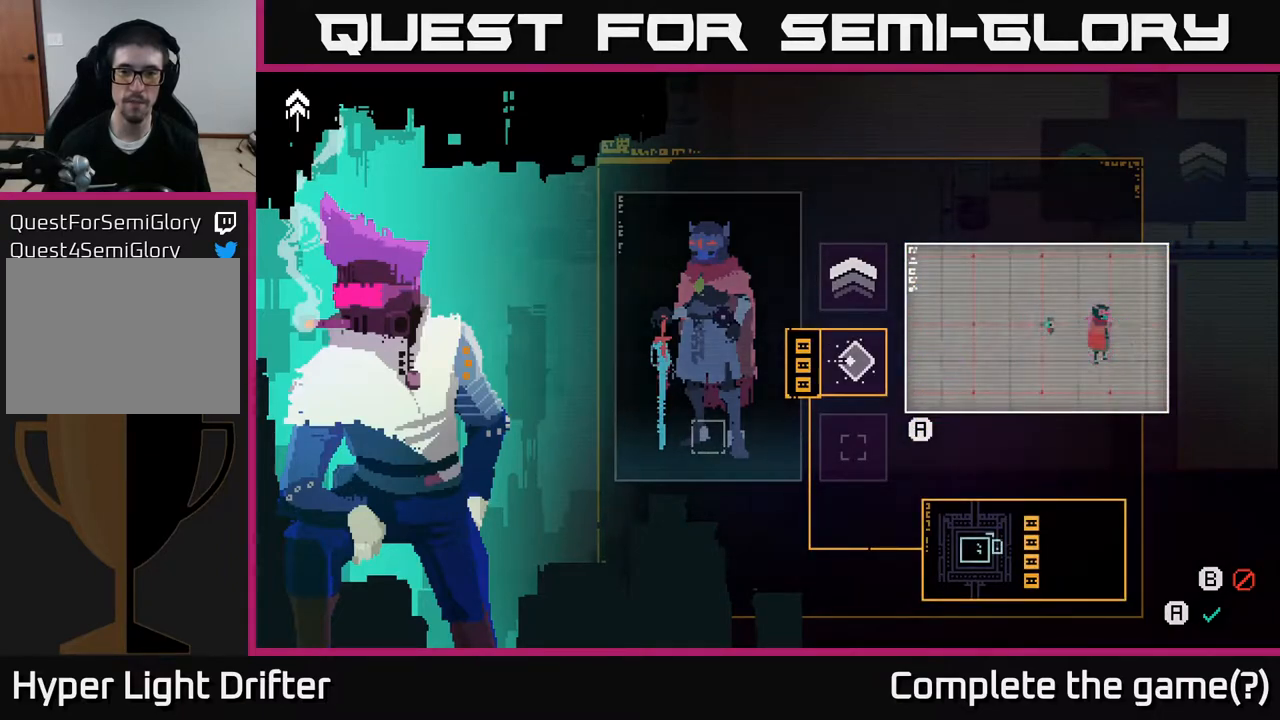
{"buttons": [], "left_stick": "center", "right_stick": "center", "events": [[33, "left_stick", "down"], [267, "left_stick", "center"]]}
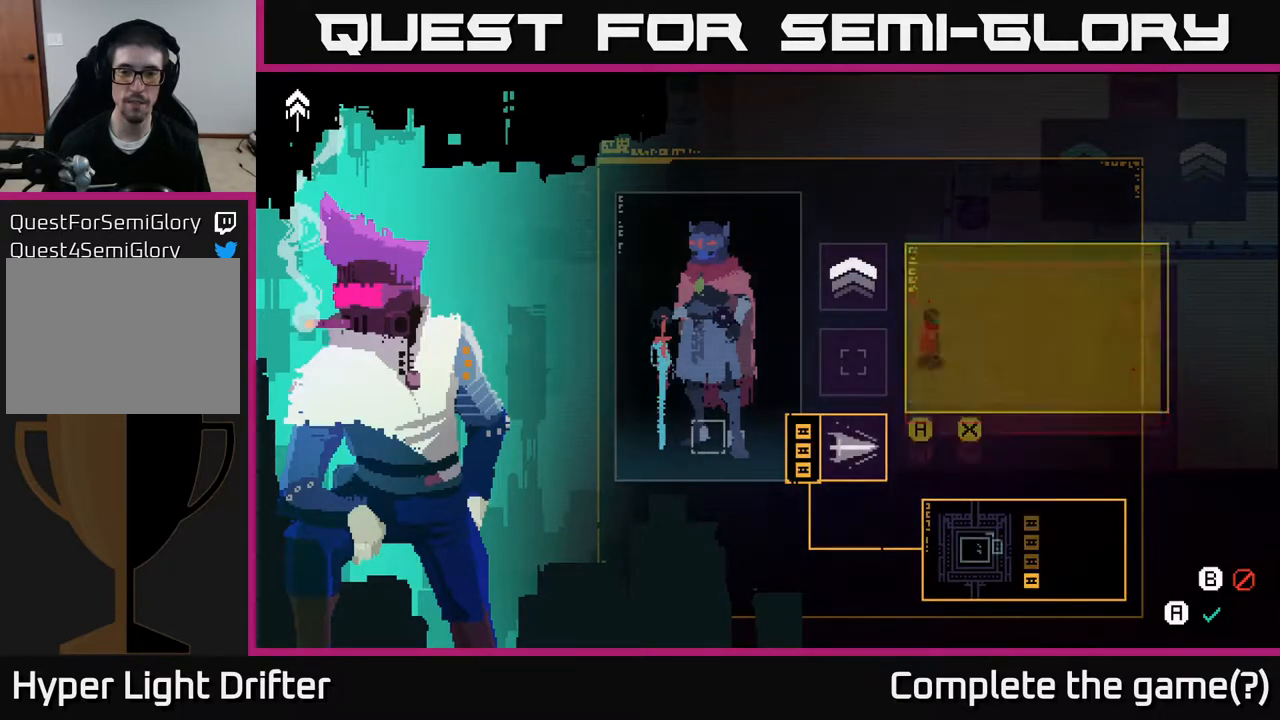
{"buttons": [], "left_stick": "center", "right_stick": "center", "events": []}
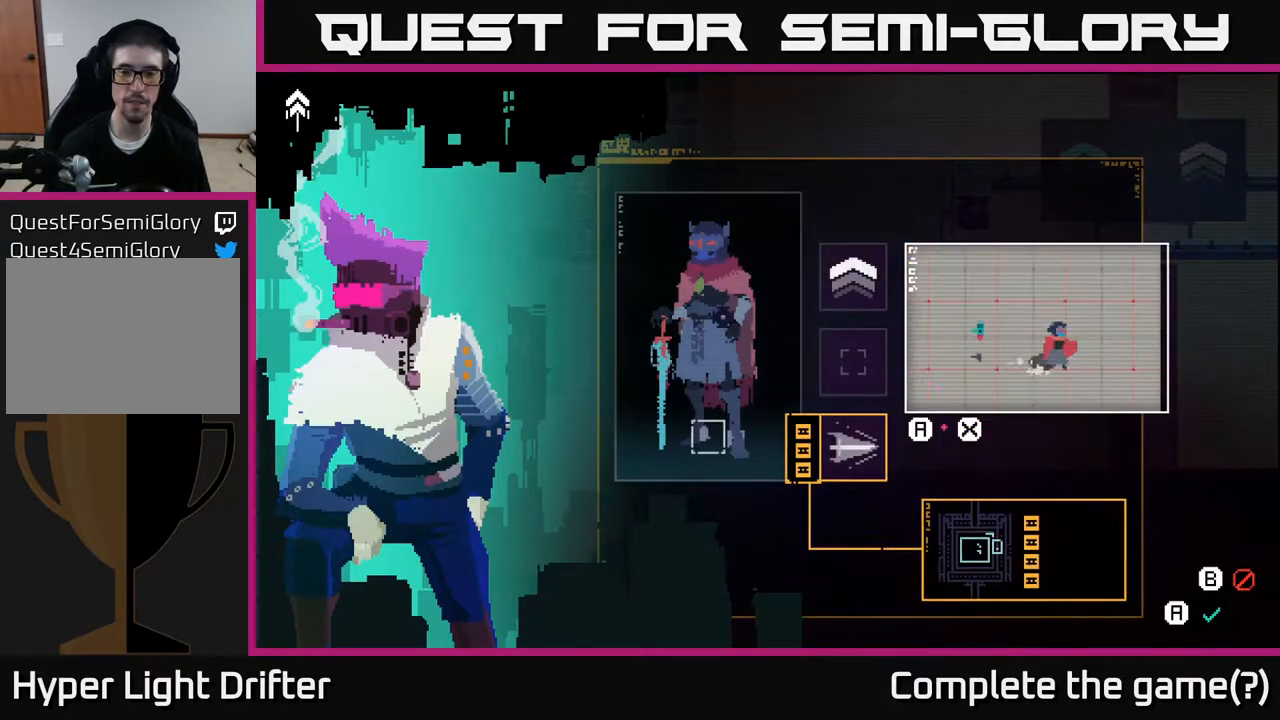
{"buttons": [], "left_stick": "center", "right_stick": "center", "events": []}
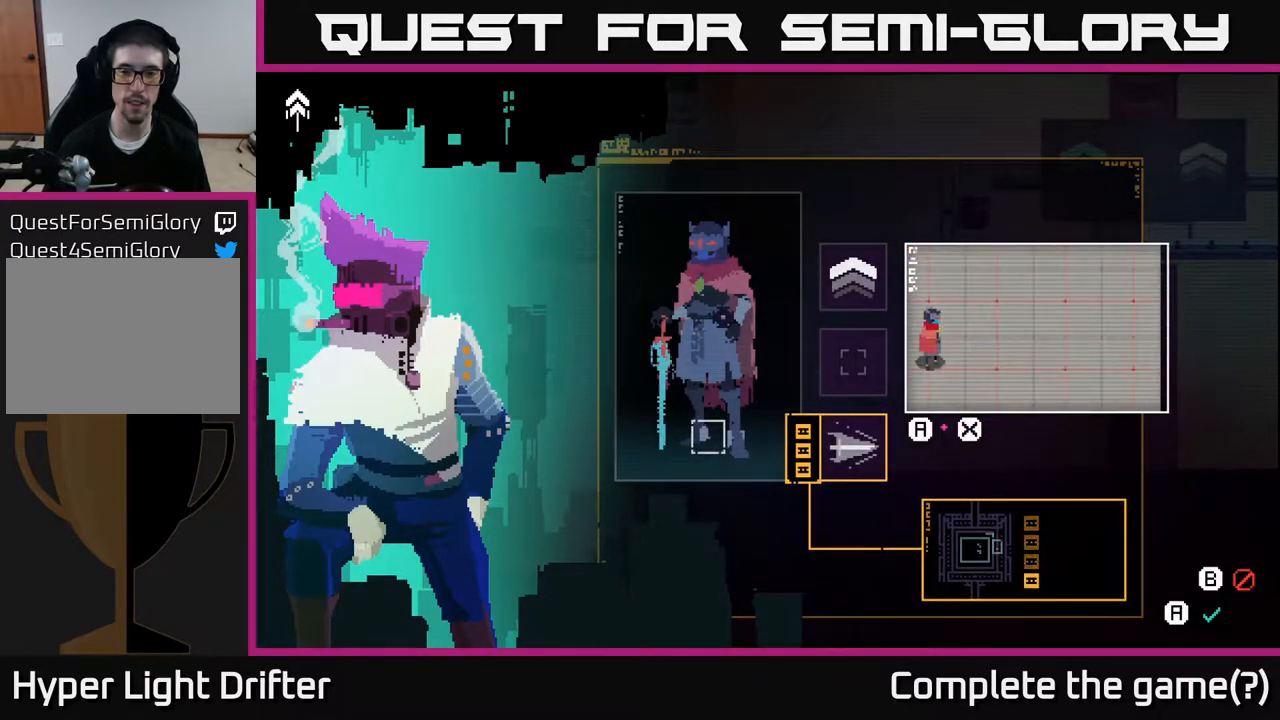
{"buttons": [], "left_stick": "center", "right_stick": "center", "events": []}